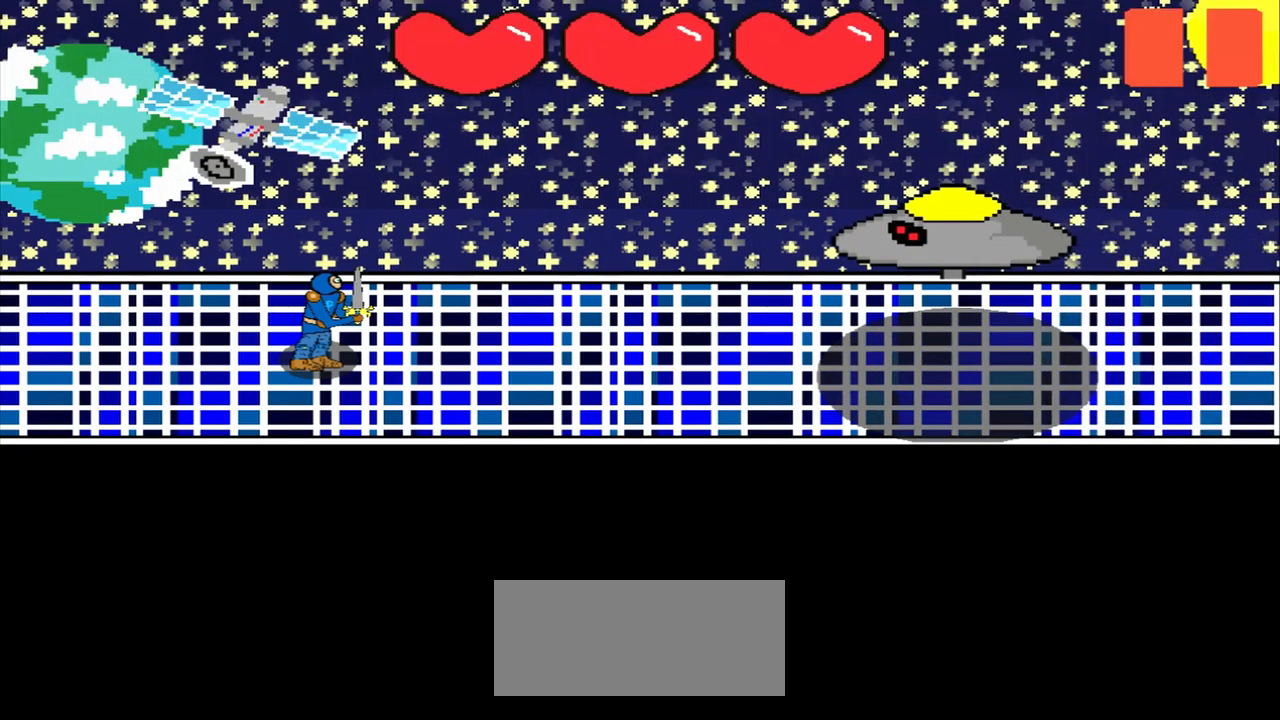
Gameplay with a controller (PlayStation layout); each line is a JSON object with the inputs held at the frame after it. "events" lists button and stick changes between this image and that frame as [ms after this image, input, new state], when the widget could be followed in between. Not read: L3 R3 right_stick.
{"buttons": [], "left_stick": "up-right", "events": [[500, "left_stick", "up-right"]]}
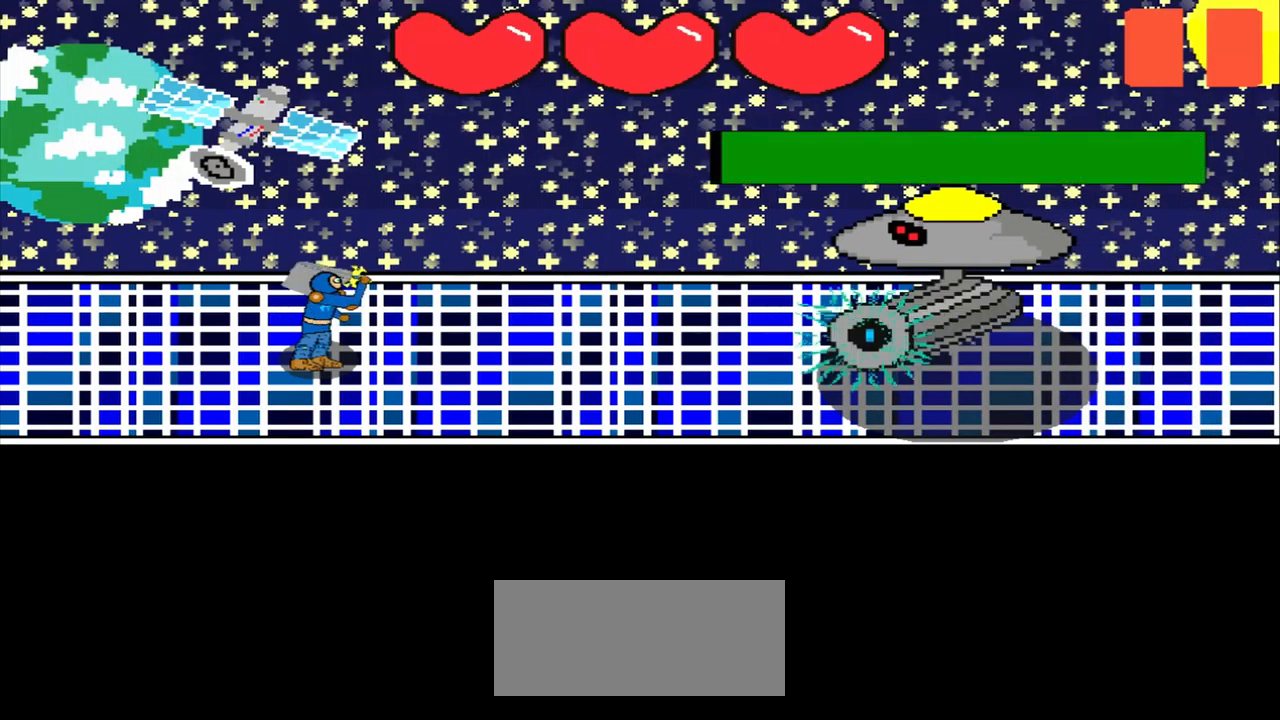
{"buttons": [], "left_stick": "center", "events": [[42, "left_stick", "center"], [208, "left_stick", "right"], [333, "left_stick", "up-left"], [458, "left_stick", "up-right"], [541, "left_stick", "center"]]}
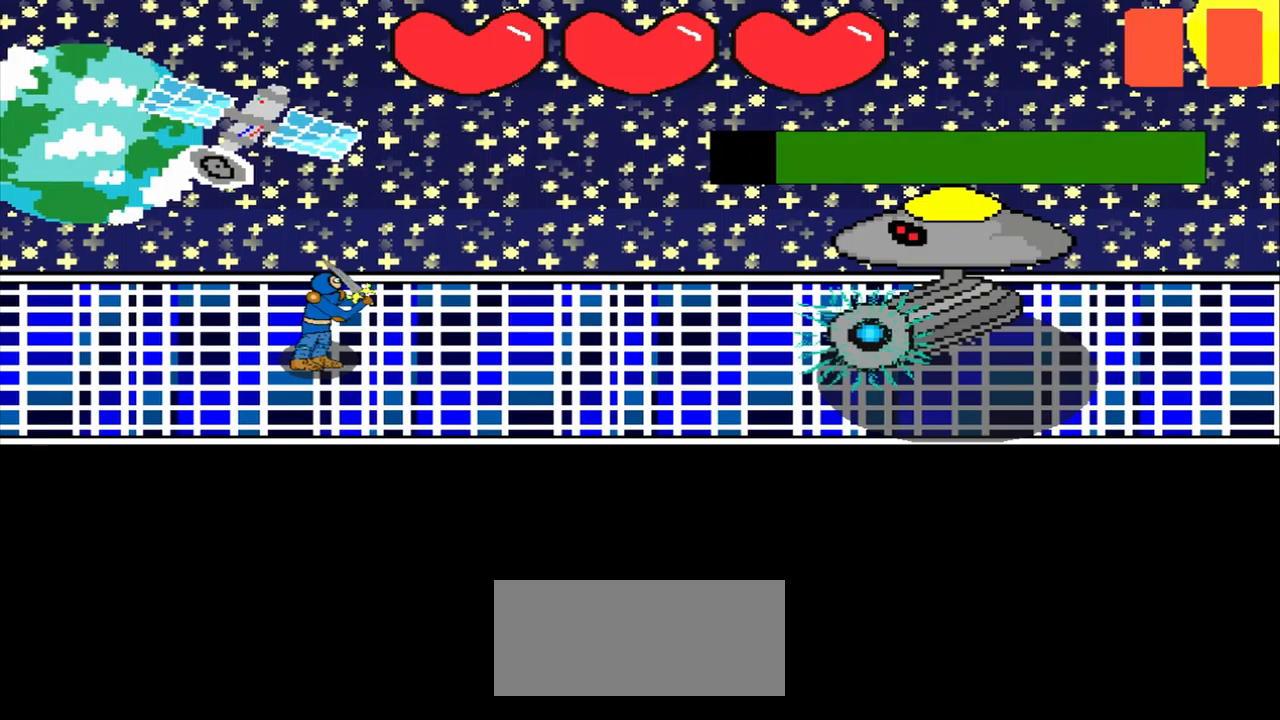
{"buttons": [], "left_stick": "center", "events": [[292, "left_stick", "left"], [375, "left_stick", "center"]]}
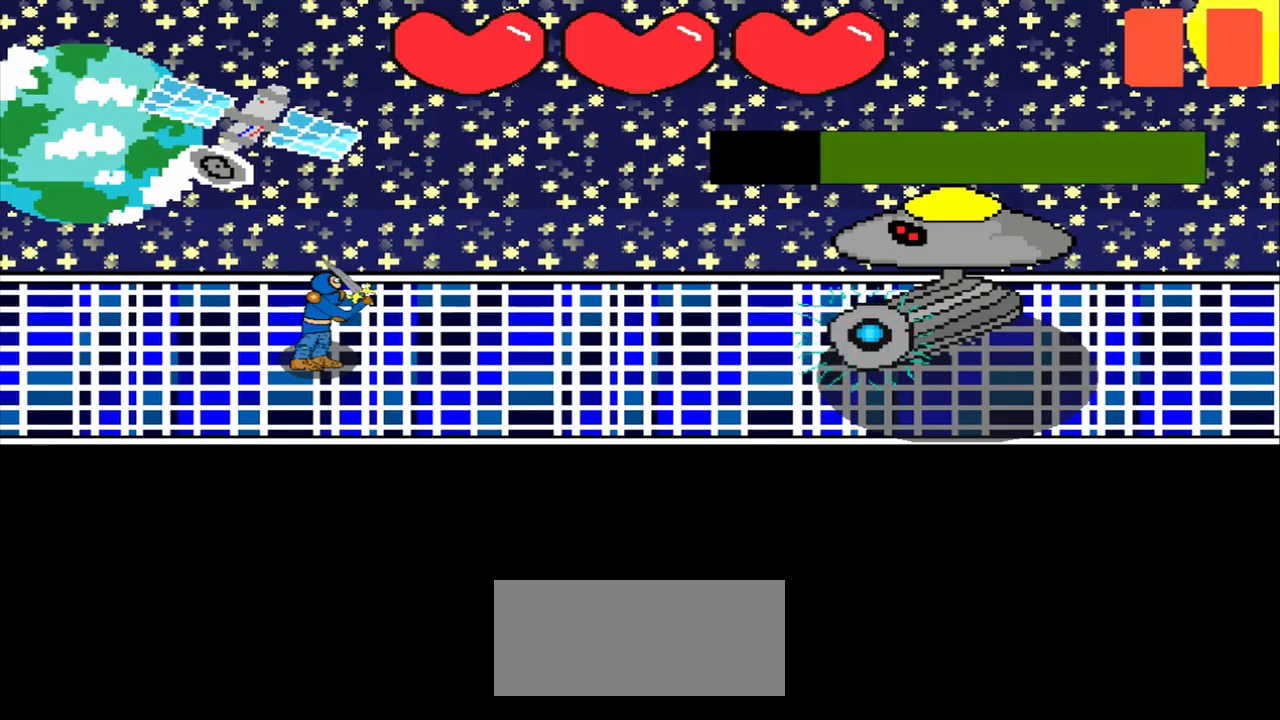
{"buttons": [], "left_stick": "center", "events": [[167, "left_stick", "down-right"], [250, "left_stick", "center"]]}
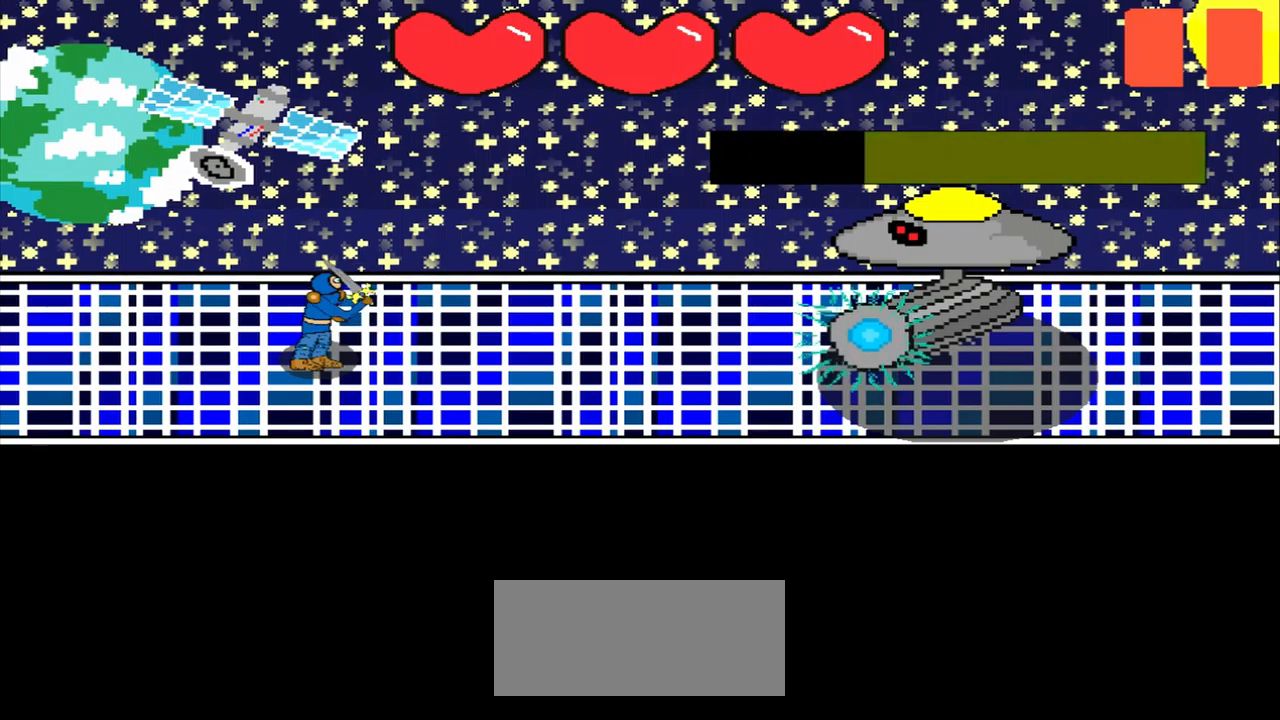
{"buttons": [], "left_stick": "center", "events": []}
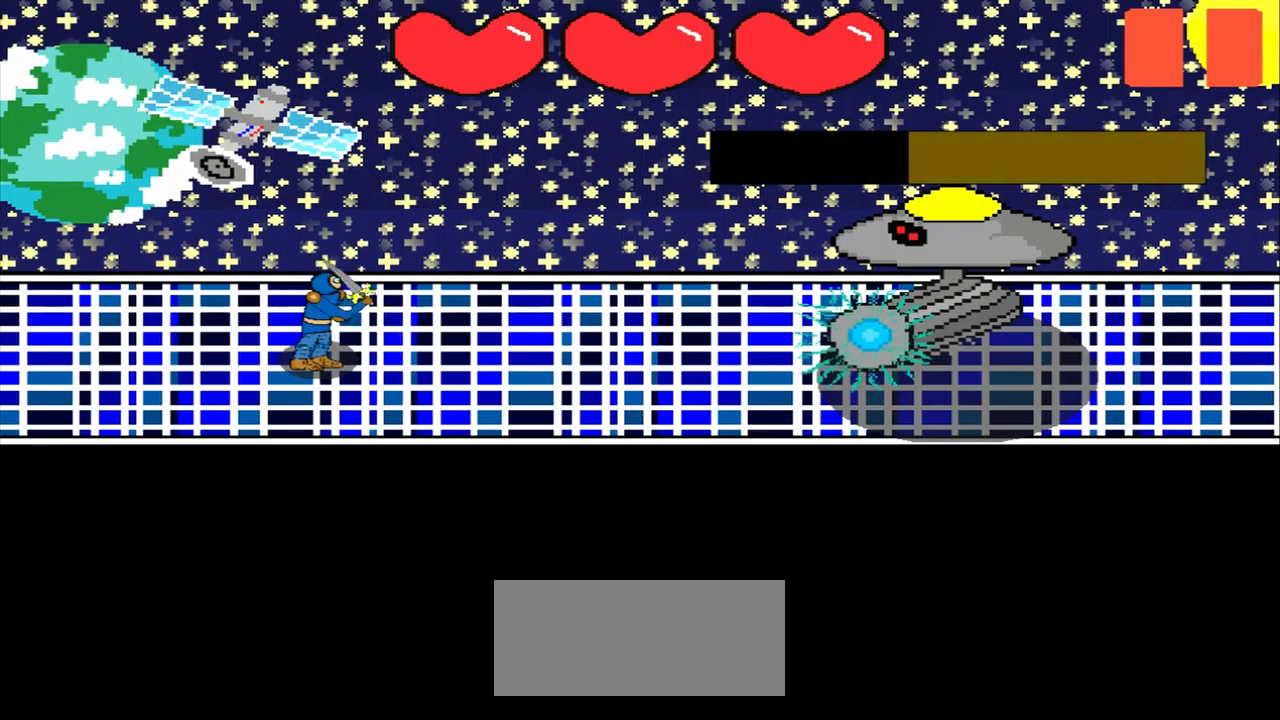
{"buttons": [], "left_stick": "center", "events": []}
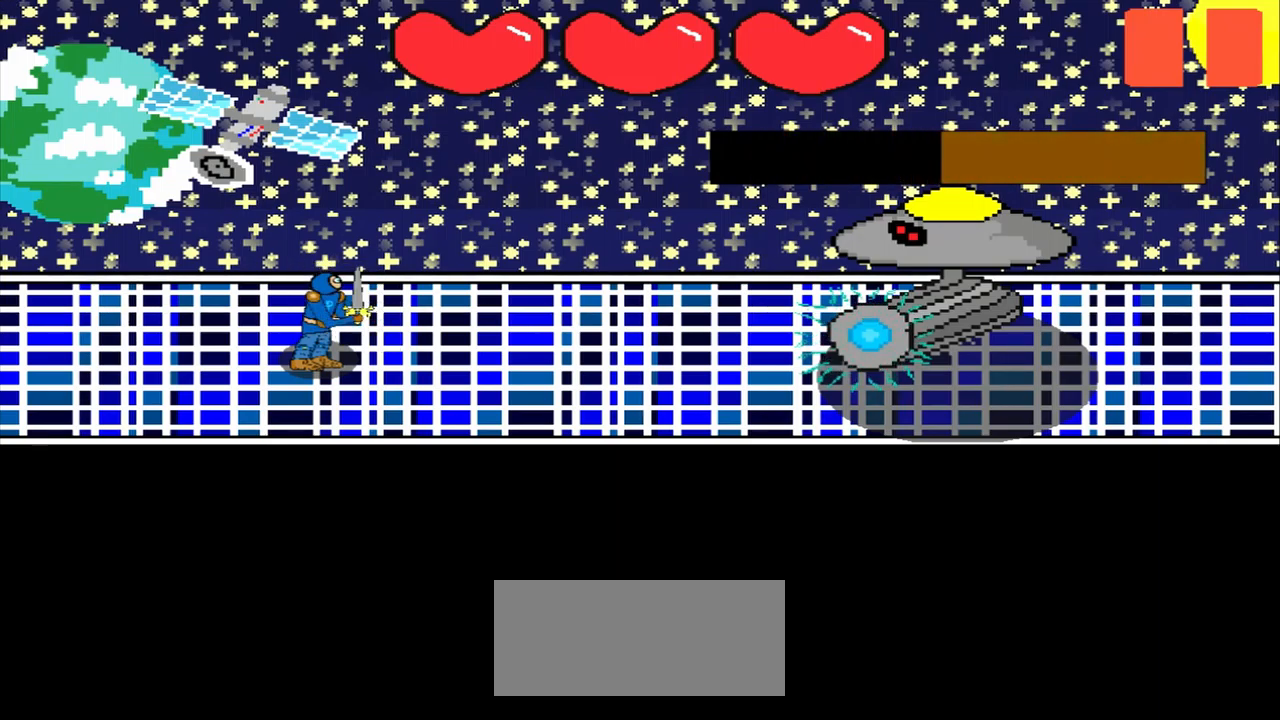
{"buttons": [], "left_stick": "left", "events": [[459, "left_stick", "left"]]}
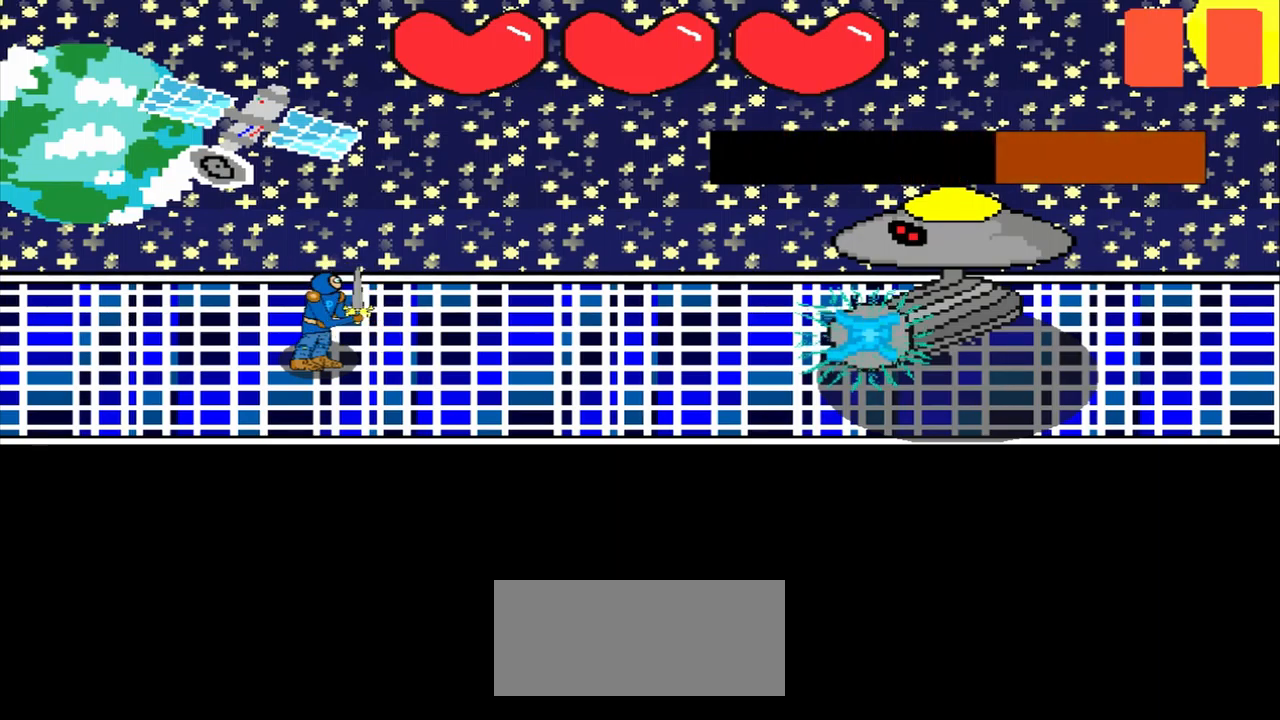
{"buttons": [], "left_stick": "center", "events": [[42, "left_stick", "center"], [209, "left_stick", "up-left"], [375, "left_stick", "down-right"], [459, "left_stick", "center"]]}
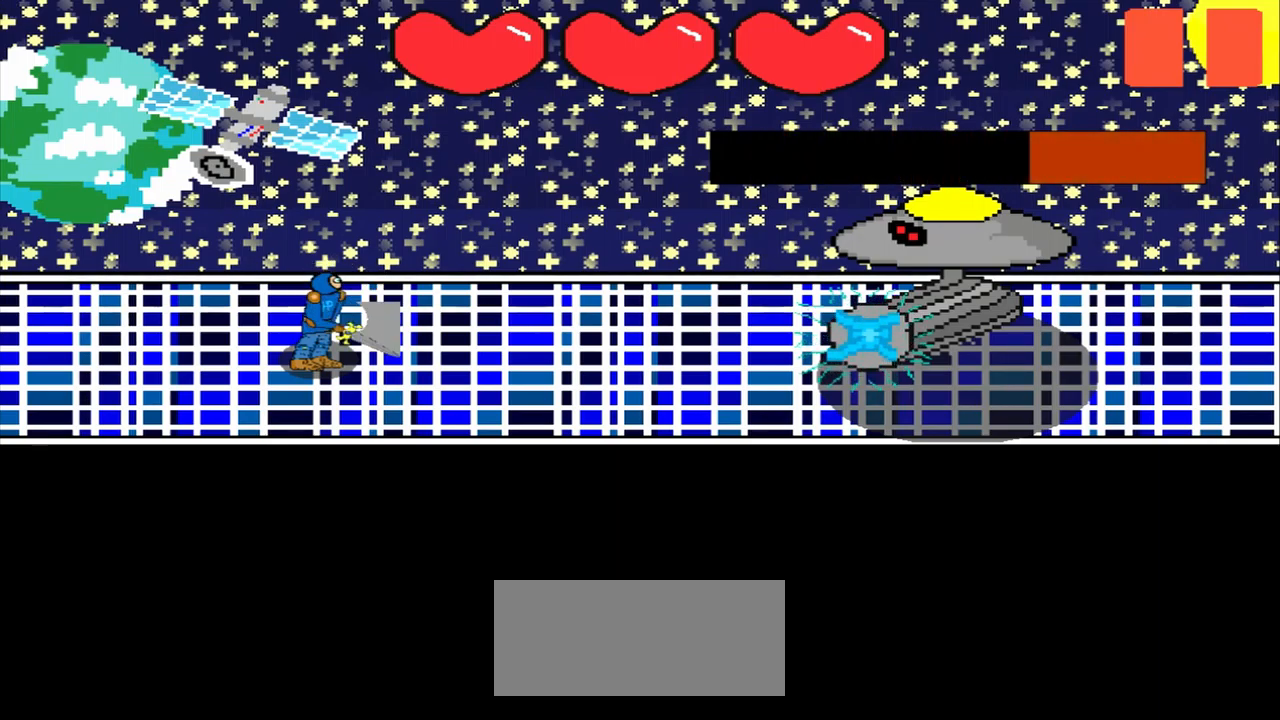
{"buttons": [], "left_stick": "center", "events": [[334, "left_stick", "left"], [500, "left_stick", "center"]]}
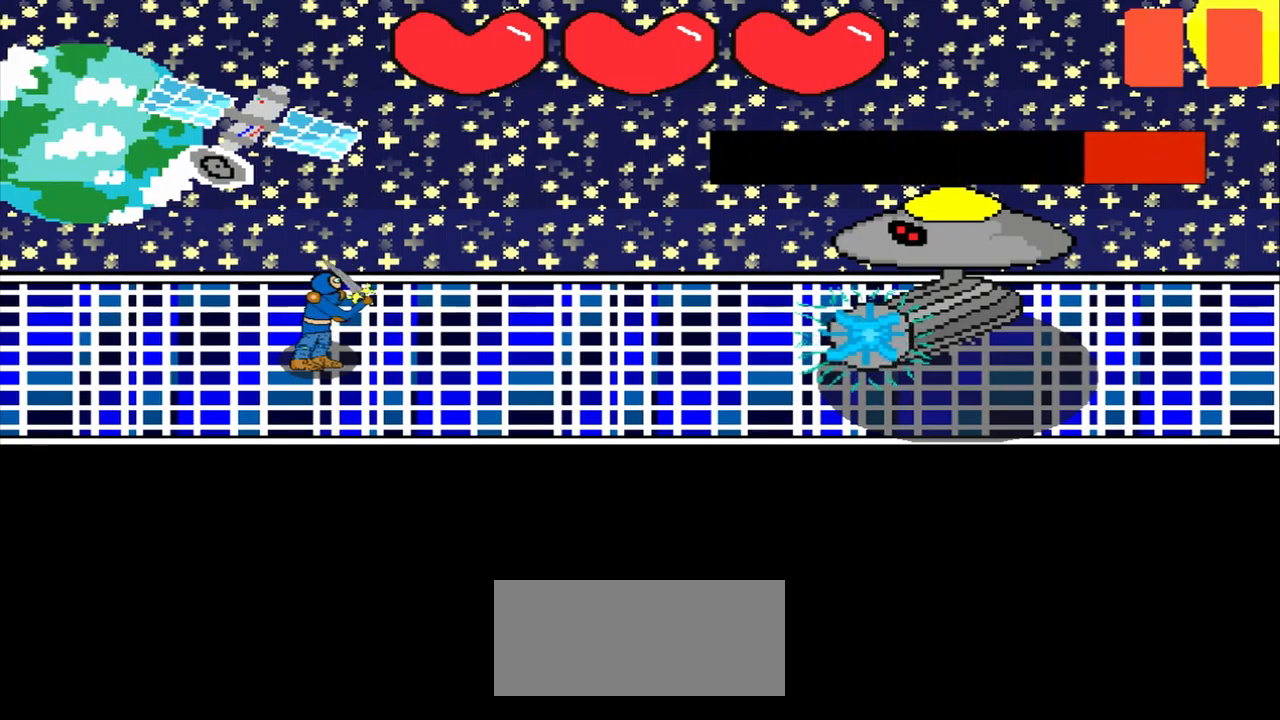
{"buttons": [], "left_stick": "left", "events": [[334, "left_stick", "left"], [417, "left_stick", "center"], [500, "left_stick", "left"]]}
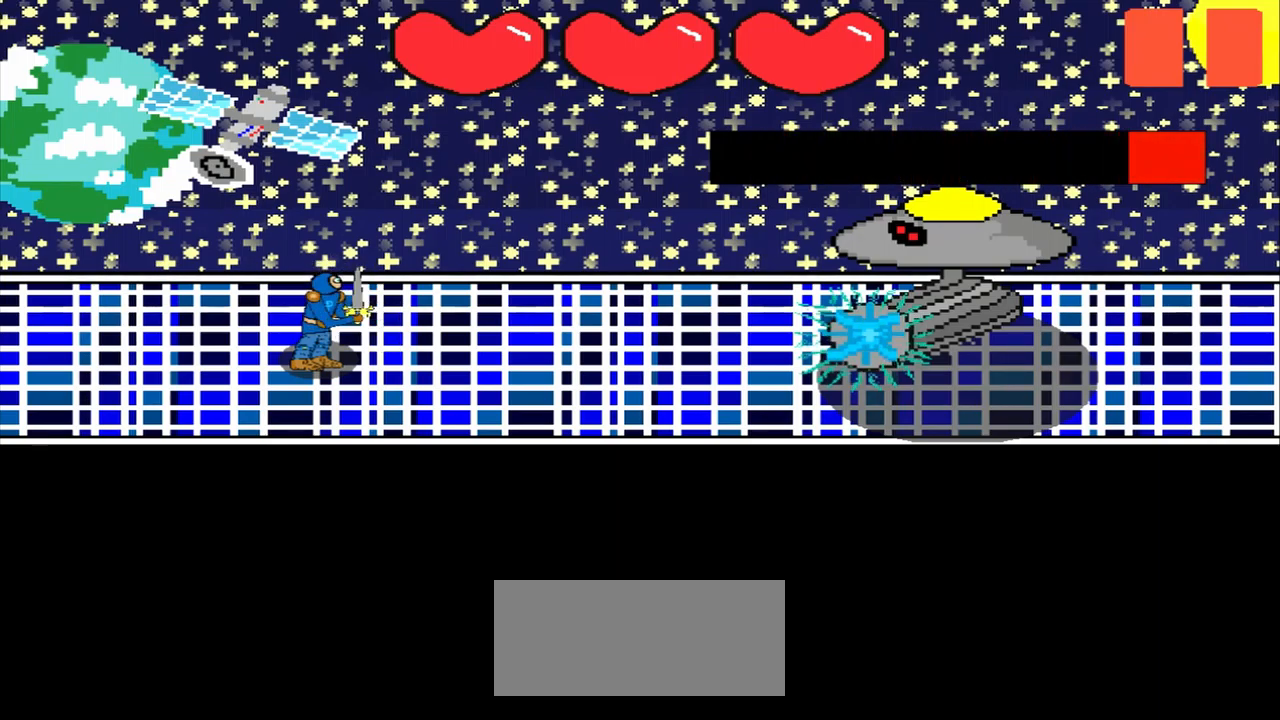
{"buttons": [], "left_stick": "center", "events": [[42, "left_stick", "center"]]}